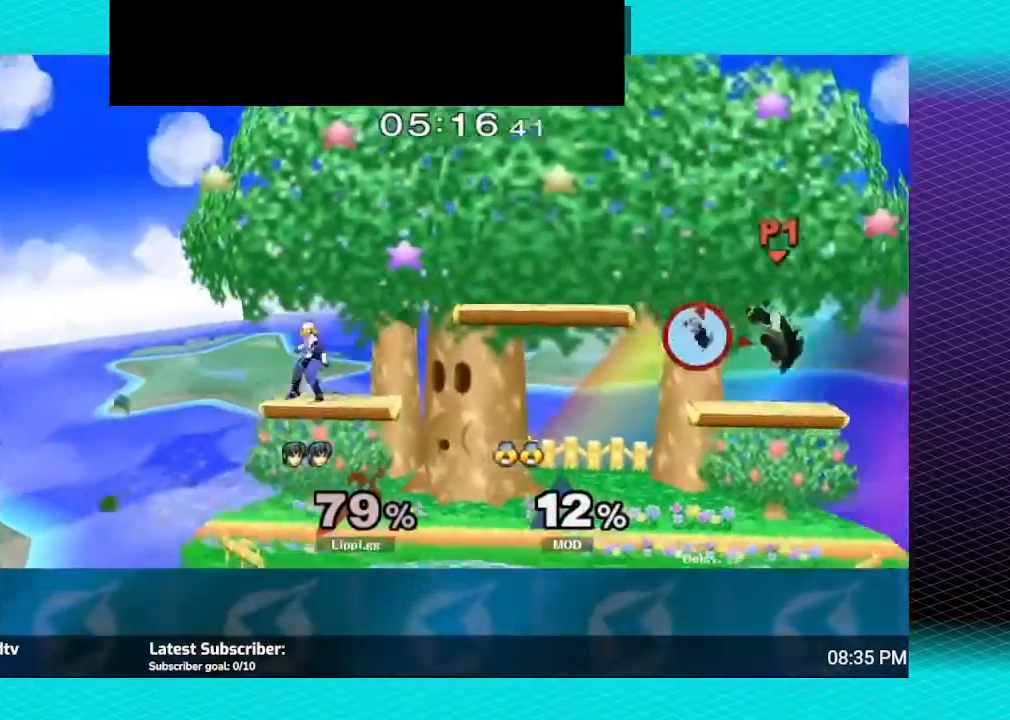
Gameplay with a controller (Nintendo layout); each line is a JSON object with the inputs held at the frame after it. "events" lists button and stick changes between this image and that frame as [ms after this image, input, new state], when the widget could be followed in between. Not read: L3 R3.
{"buttons": [], "left_stick": "up", "right_stick": "center", "events": [[101, "Y", "down"], [134, "Y", "up"], [167, "left_stick", "center"], [267, "left_stick", "up-left"], [434, "left_stick", "up"]]}
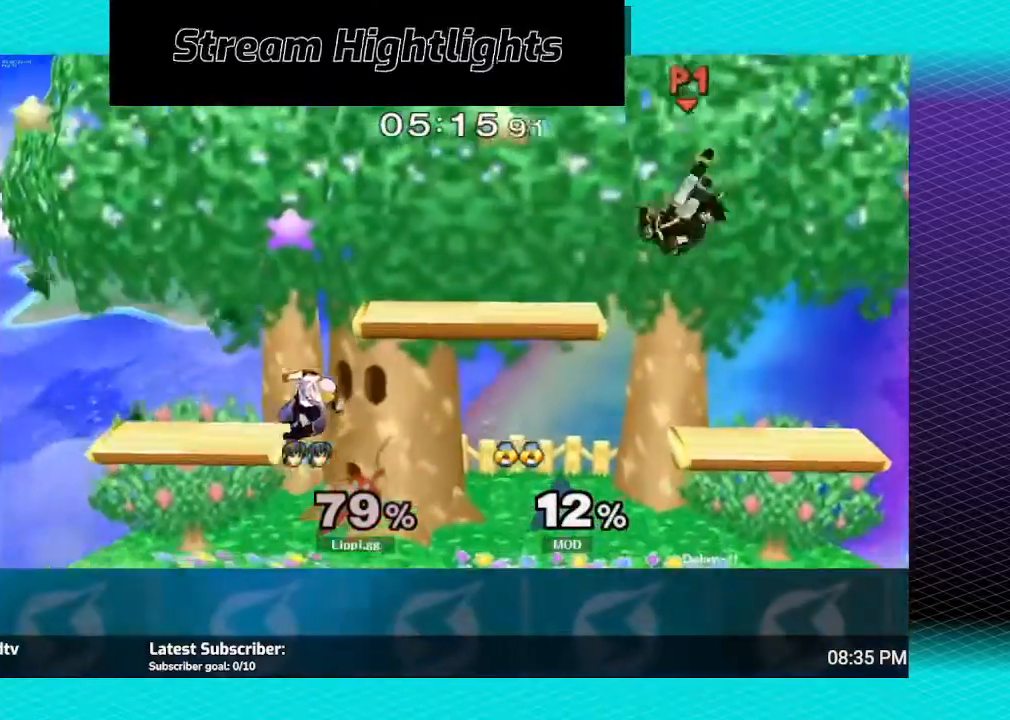
{"buttons": ["Y"], "left_stick": "left", "right_stick": "center", "events": [[67, "left_stick", "down"], [467, "left_stick", "left"], [500, "Y", "down"]]}
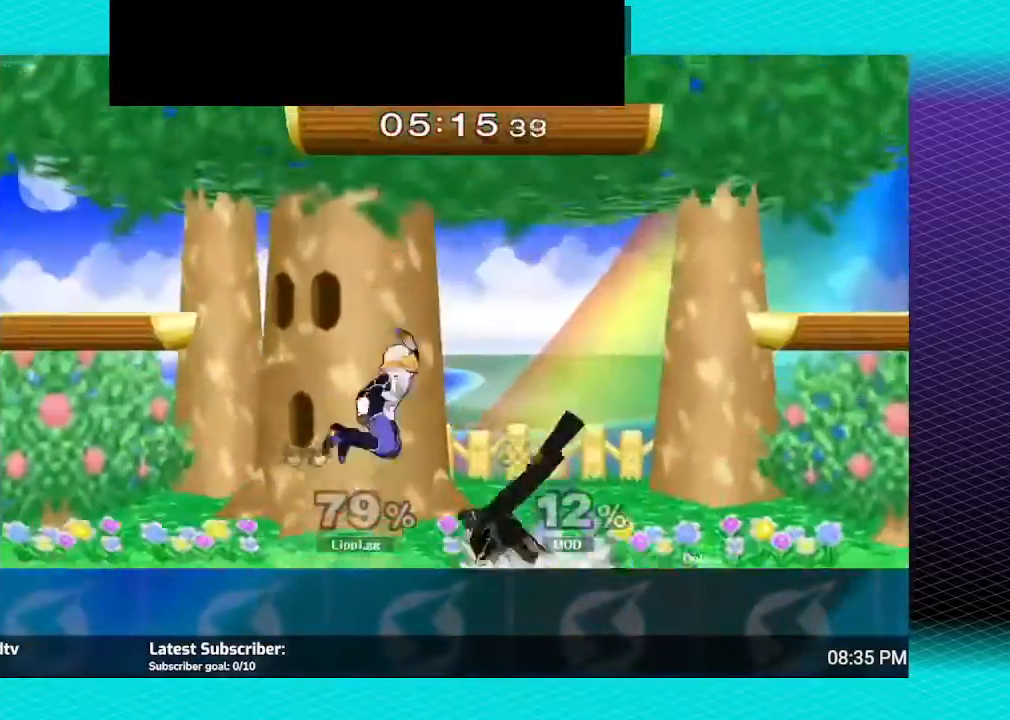
{"buttons": ["A"], "left_stick": "up", "right_stick": "center", "events": [[34, "Y", "up"], [101, "left_stick", "center"], [167, "A", "down"], [167, "left_stick", "up-left"], [201, "A", "up"], [301, "A", "down"], [367, "A", "up"], [468, "left_stick", "up"], [501, "A", "down"]]}
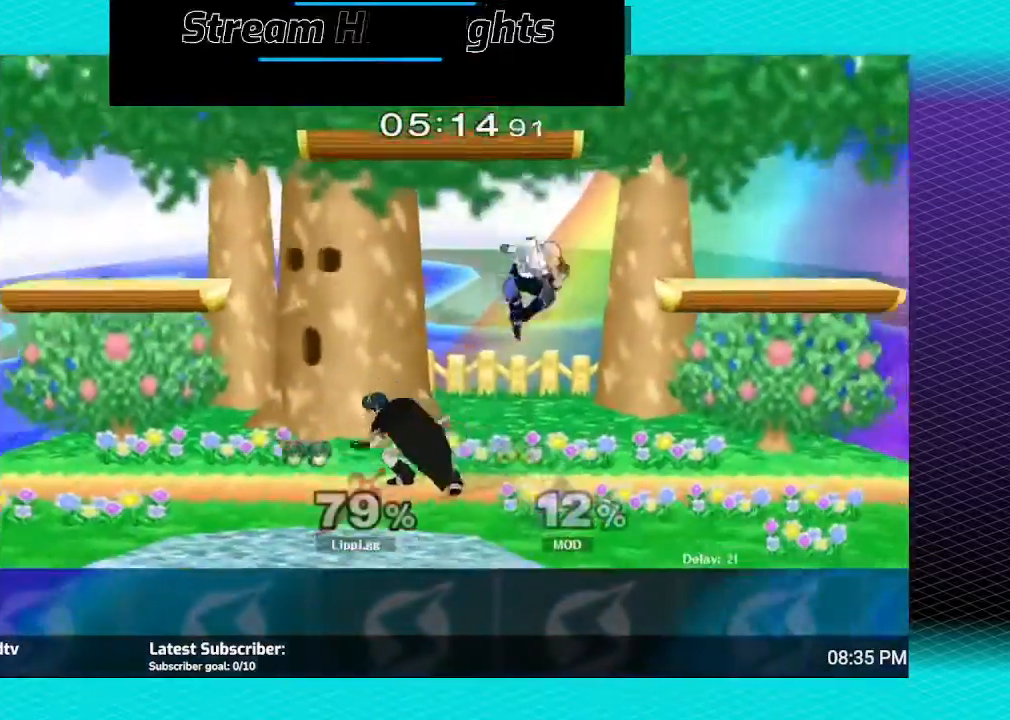
{"buttons": [], "left_stick": "center", "right_stick": "center", "events": [[67, "A", "up"], [200, "left_stick", "center"], [367, "right_stick", "down-right"], [500, "right_stick", "center"]]}
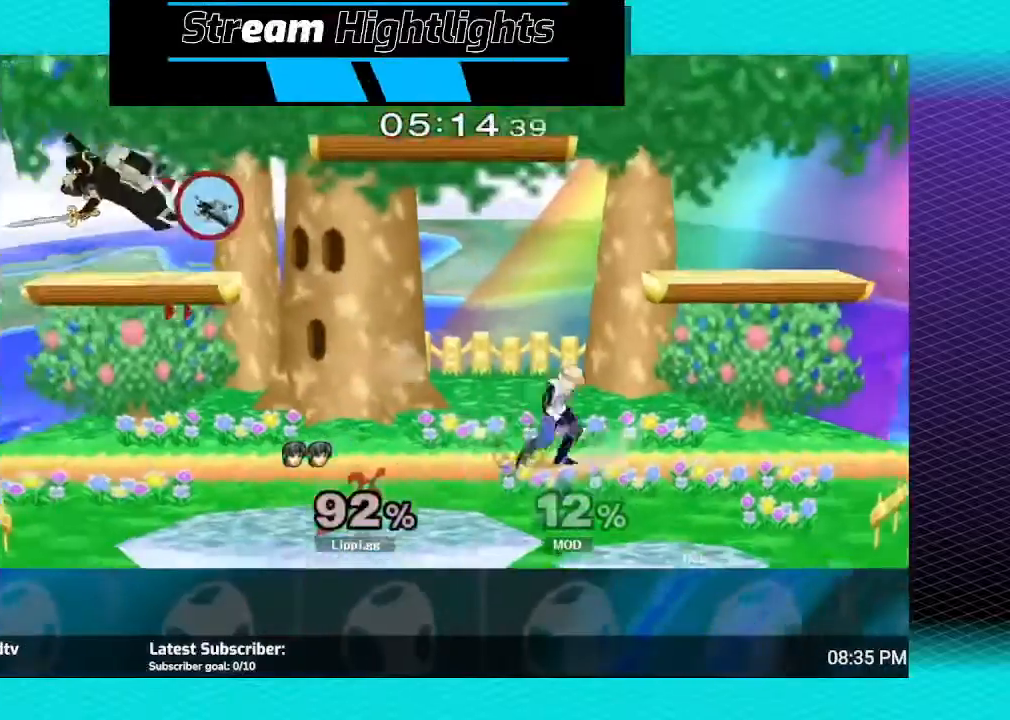
{"buttons": [], "left_stick": "right", "right_stick": "center", "events": [[167, "left_stick", "right"]]}
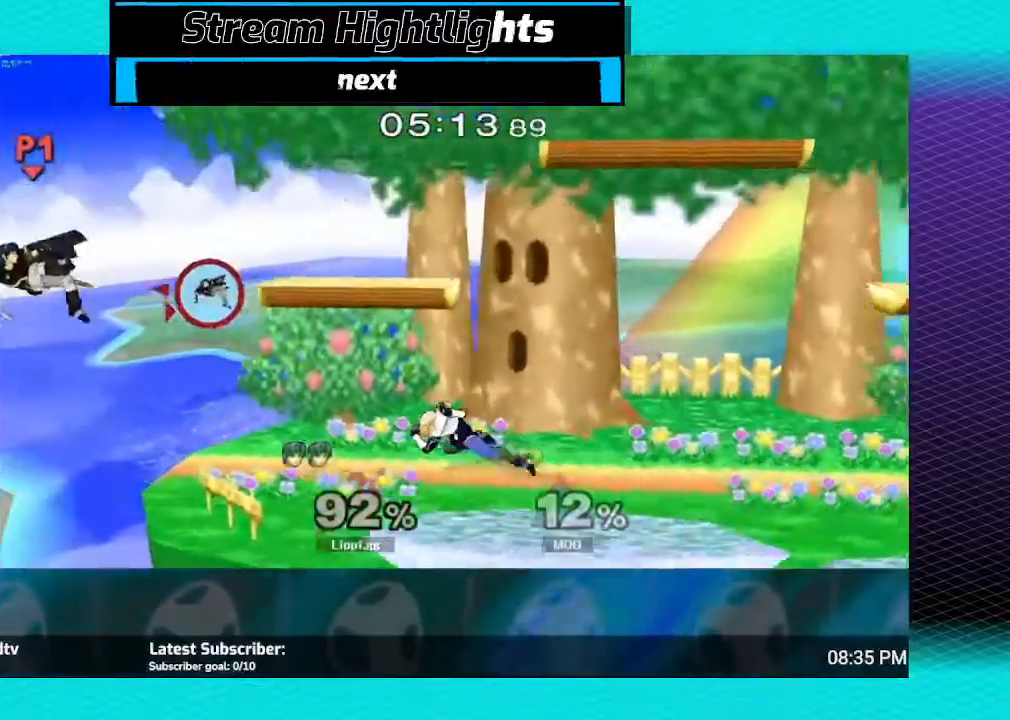
{"buttons": [], "left_stick": "right", "right_stick": "center", "events": []}
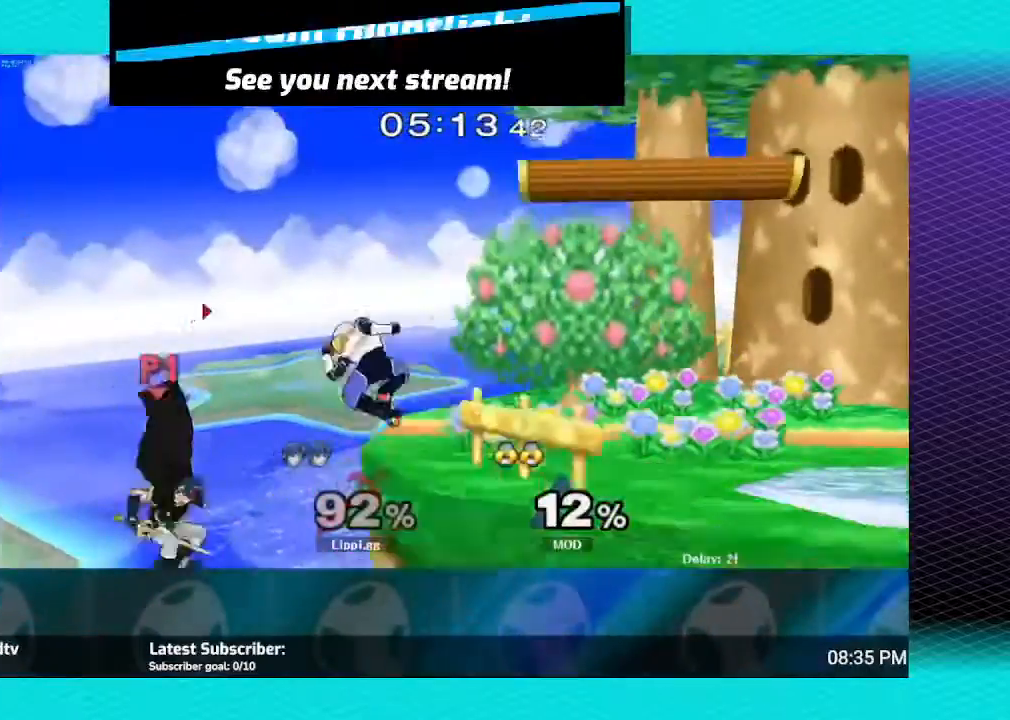
{"buttons": ["Y"], "left_stick": "right", "right_stick": "center", "events": [[300, "Y", "down"]]}
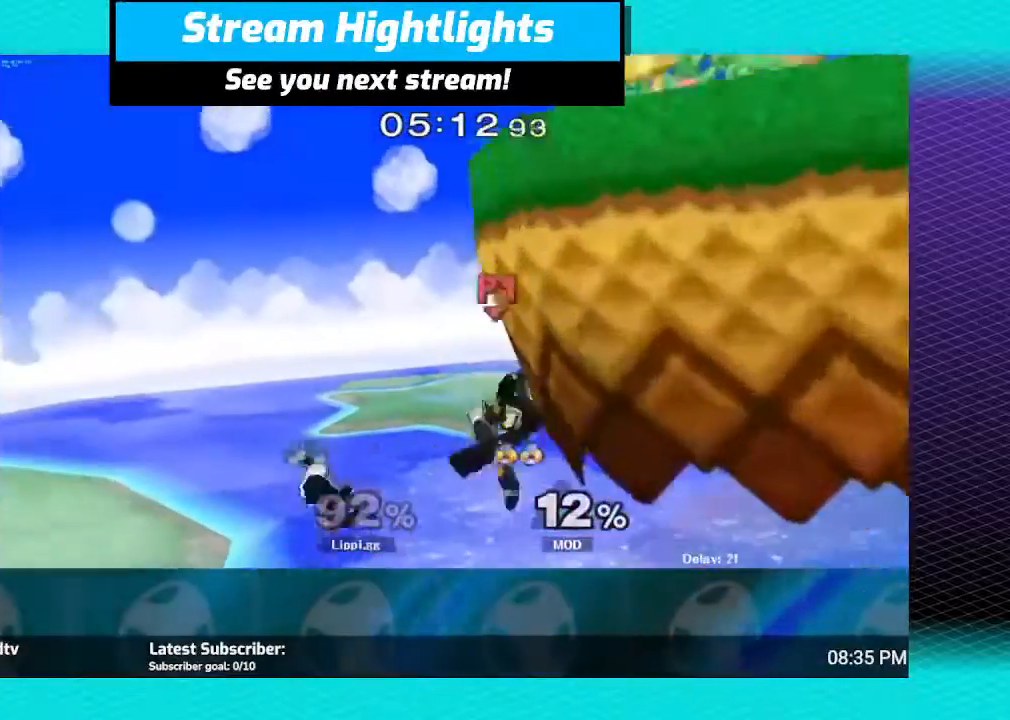
{"buttons": [], "left_stick": "up", "right_stick": "center", "events": [[33, "Y", "up"], [200, "left_stick", "up"], [233, "B", "down"], [500, "B", "up"]]}
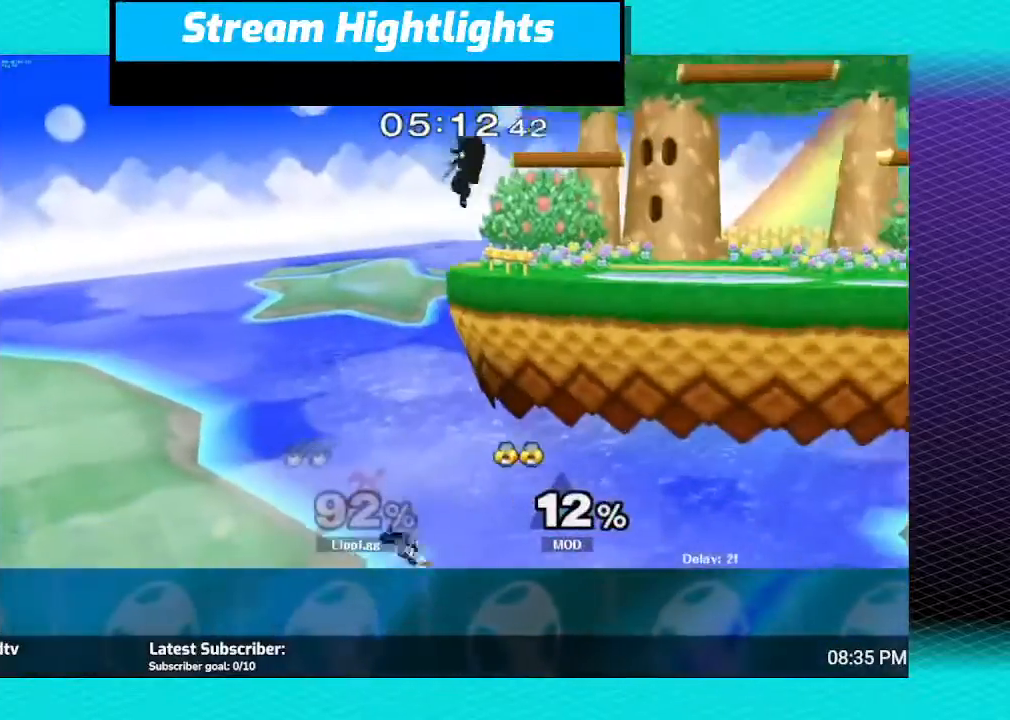
{"buttons": [], "left_stick": "center", "right_stick": "center", "events": [[200, "left_stick", "center"]]}
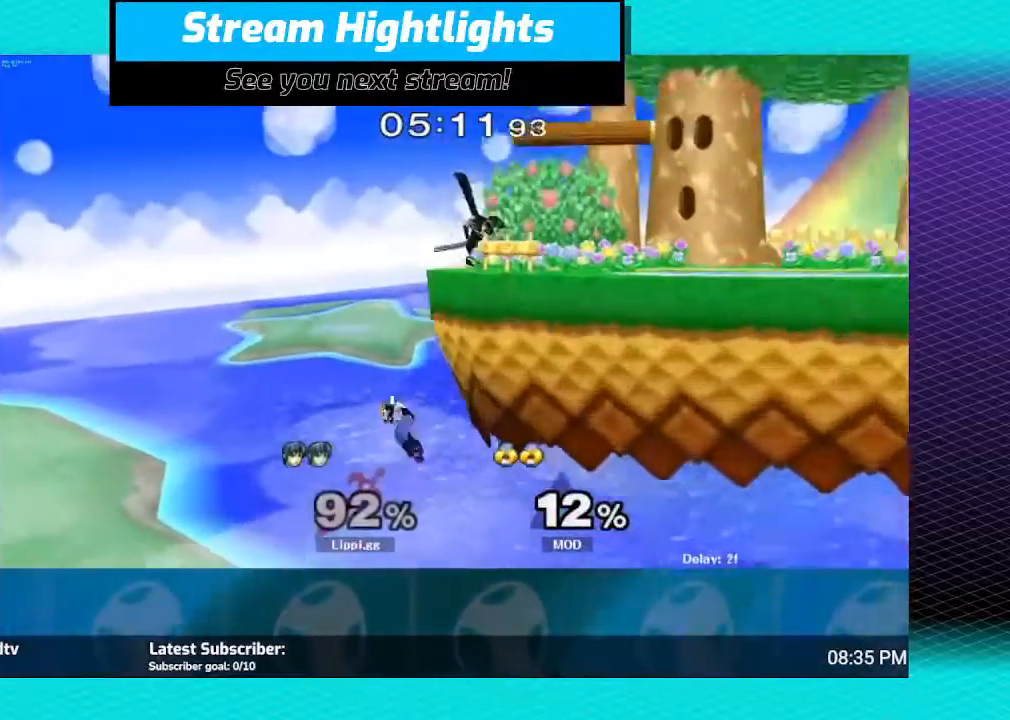
{"buttons": [], "left_stick": "center", "right_stick": "center", "events": []}
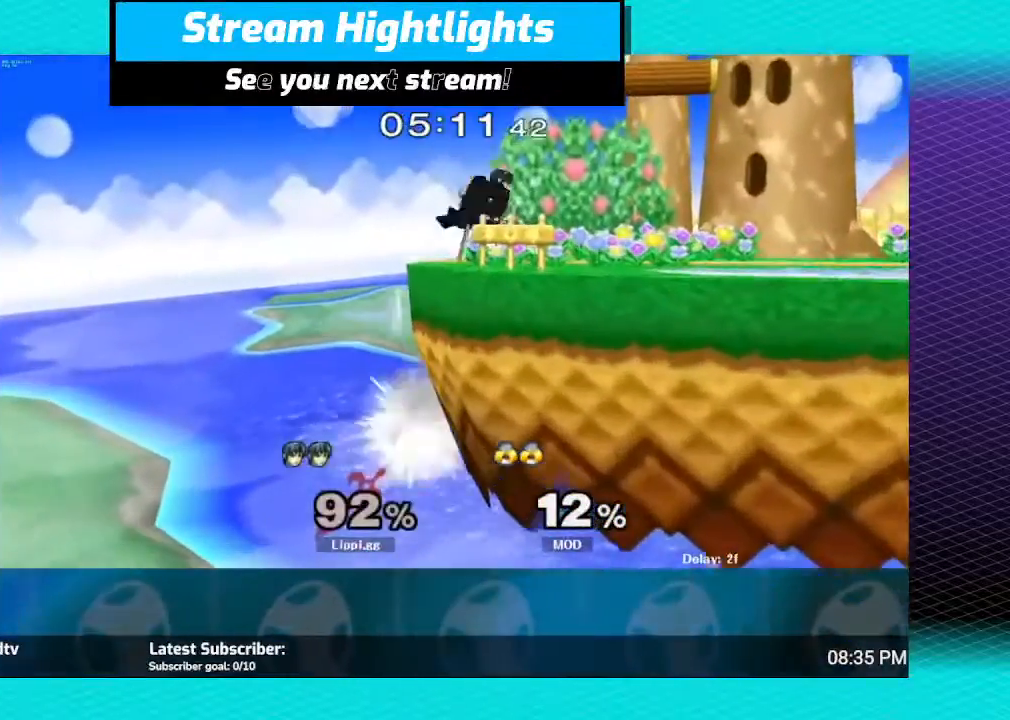
{"buttons": ["A"], "left_stick": "down", "right_stick": "center", "events": [[267, "left_stick", "down"], [434, "A", "down"]]}
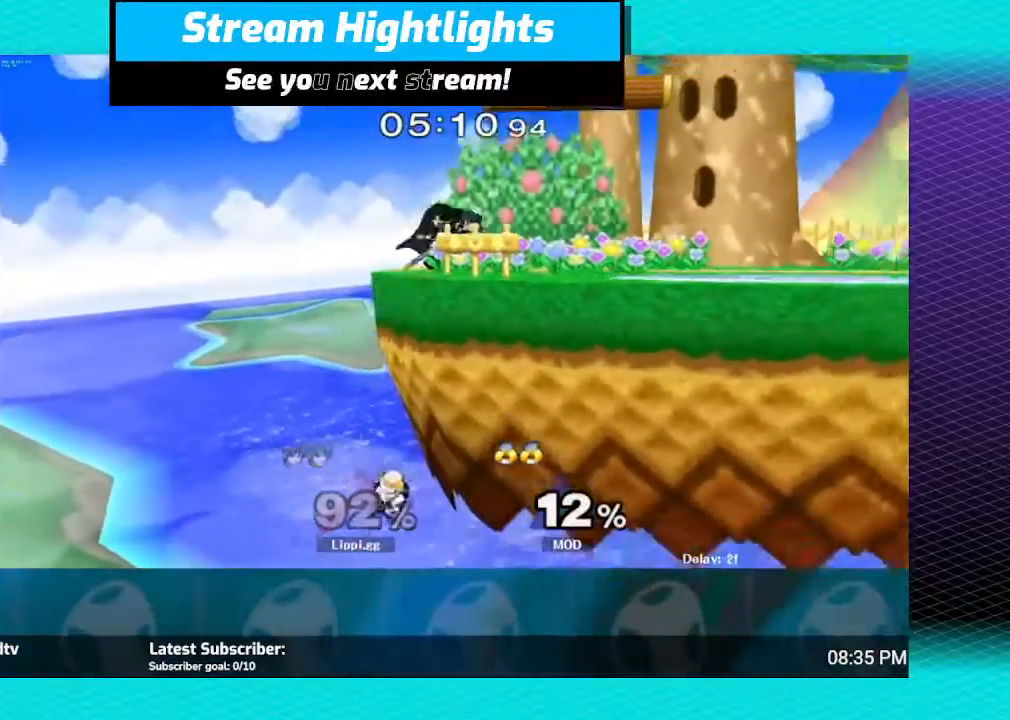
{"buttons": [], "left_stick": "down", "right_stick": "center", "events": [[33, "A", "up"], [100, "A", "down"], [200, "A", "up"], [333, "A", "down"], [400, "A", "up"]]}
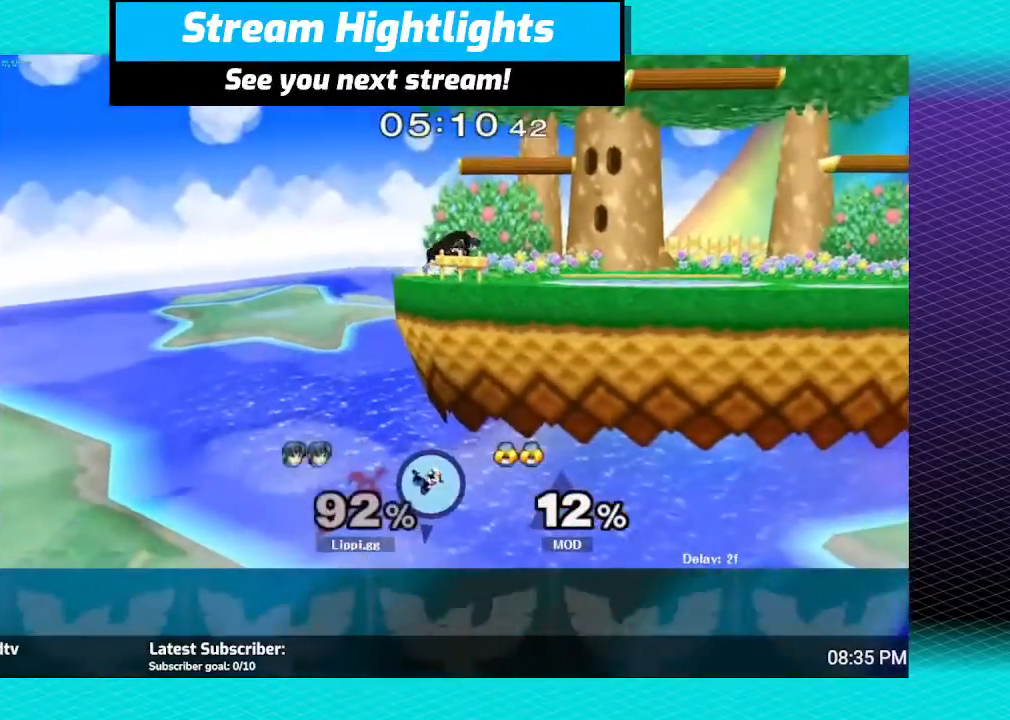
{"buttons": [], "left_stick": "center", "right_stick": "center", "events": [[200, "left_stick", "center"]]}
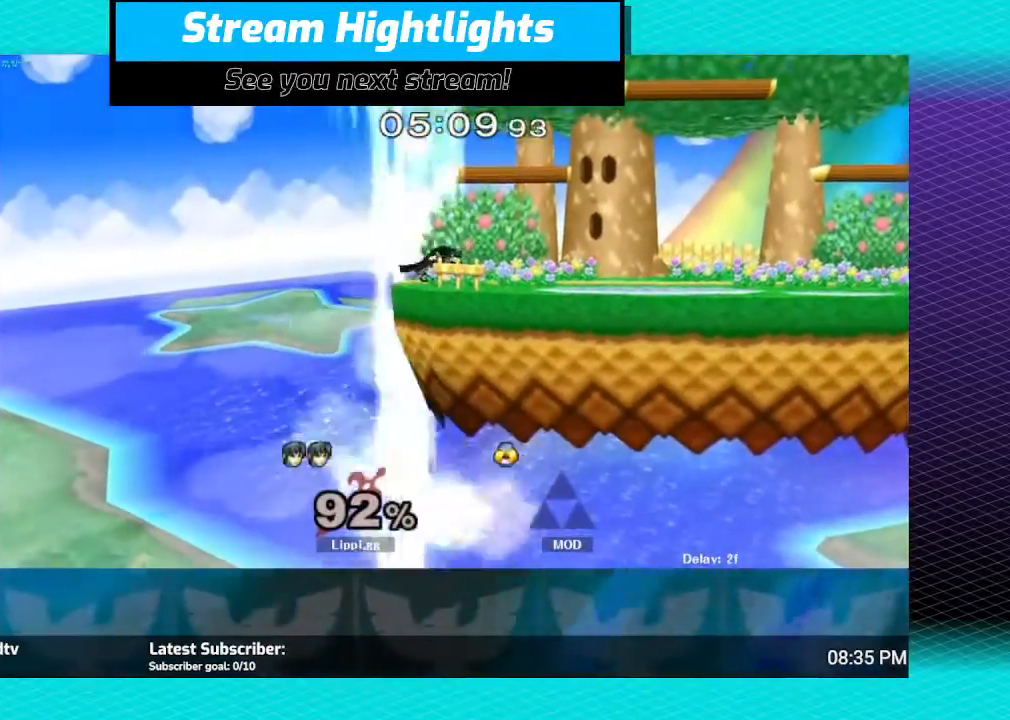
{"buttons": [], "left_stick": "center", "right_stick": "center", "events": []}
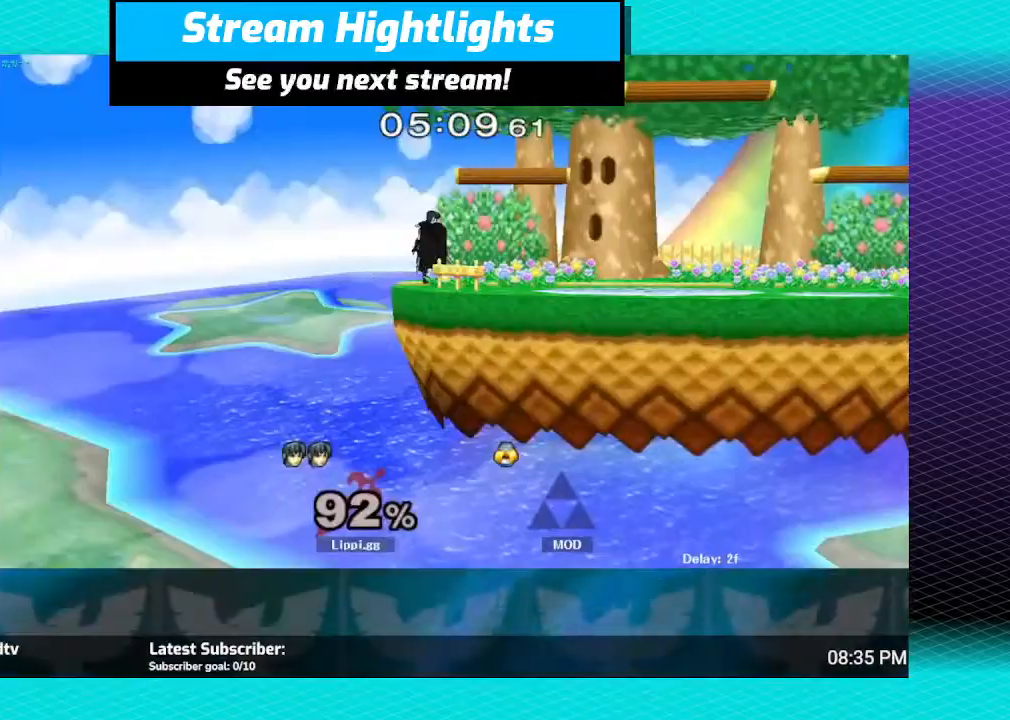
{"buttons": [], "left_stick": "down", "right_stick": "down-right", "events": [[167, "left_stick", "down"], [334, "right_stick", "down-right"], [434, "right_stick", "center"], [501, "right_stick", "down-right"]]}
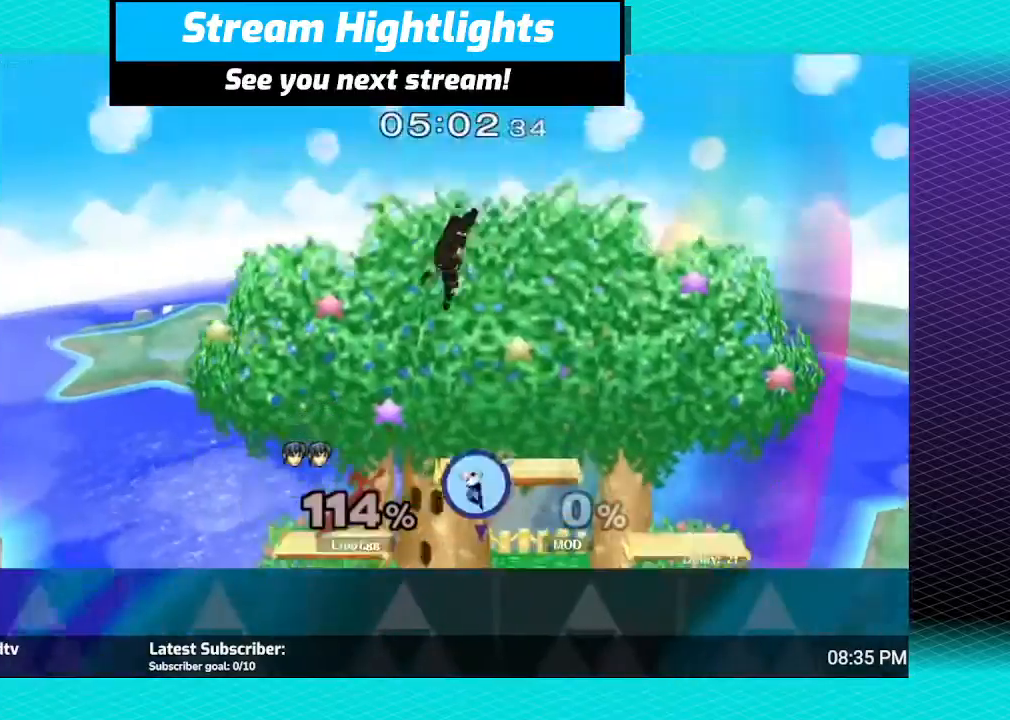
{"buttons": ["R1"], "left_stick": "down-left", "right_stick": "center", "events": [[133, "right_stick", "center"], [400, "left_stick", "down-left"], [500, "R1", "down"]]}
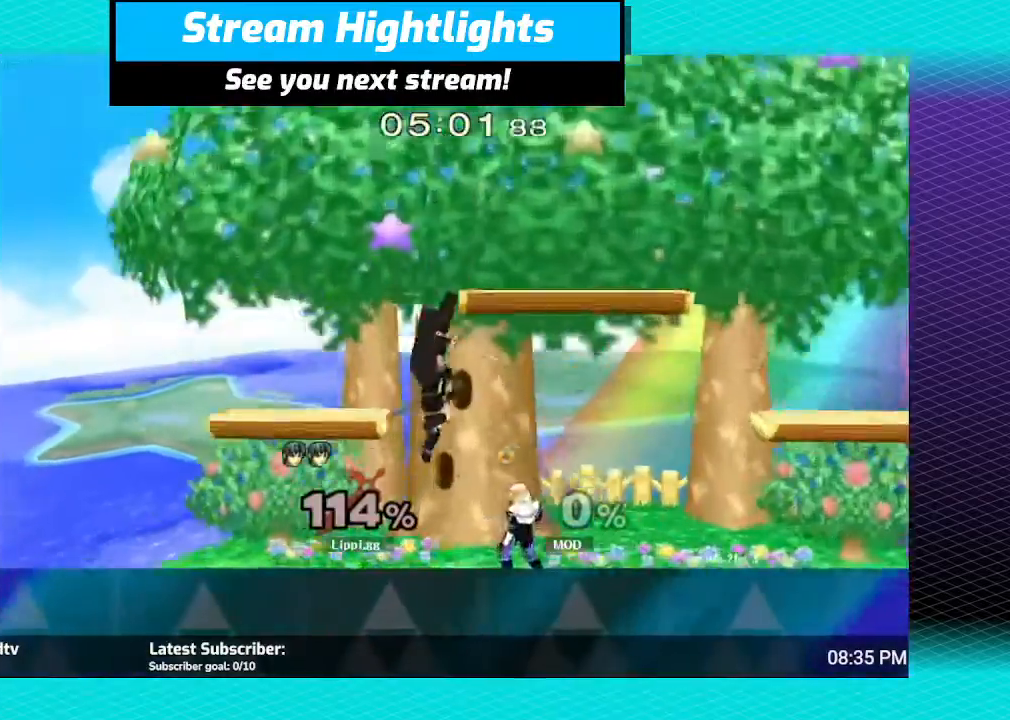
{"buttons": ["R1"], "left_stick": "left", "right_stick": "center", "events": [[67, "left_stick", "right"], [300, "left_stick", "left"]]}
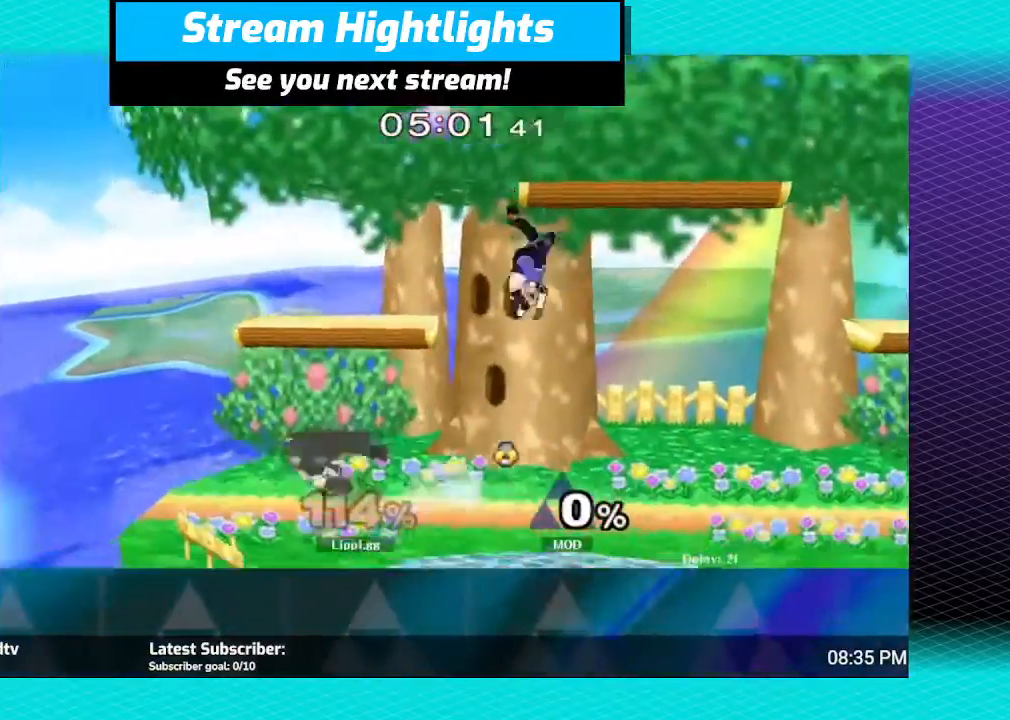
{"buttons": [], "left_stick": "right", "right_stick": "center", "events": [[233, "left_stick", "center"], [300, "R1", "up"], [467, "left_stick", "right"]]}
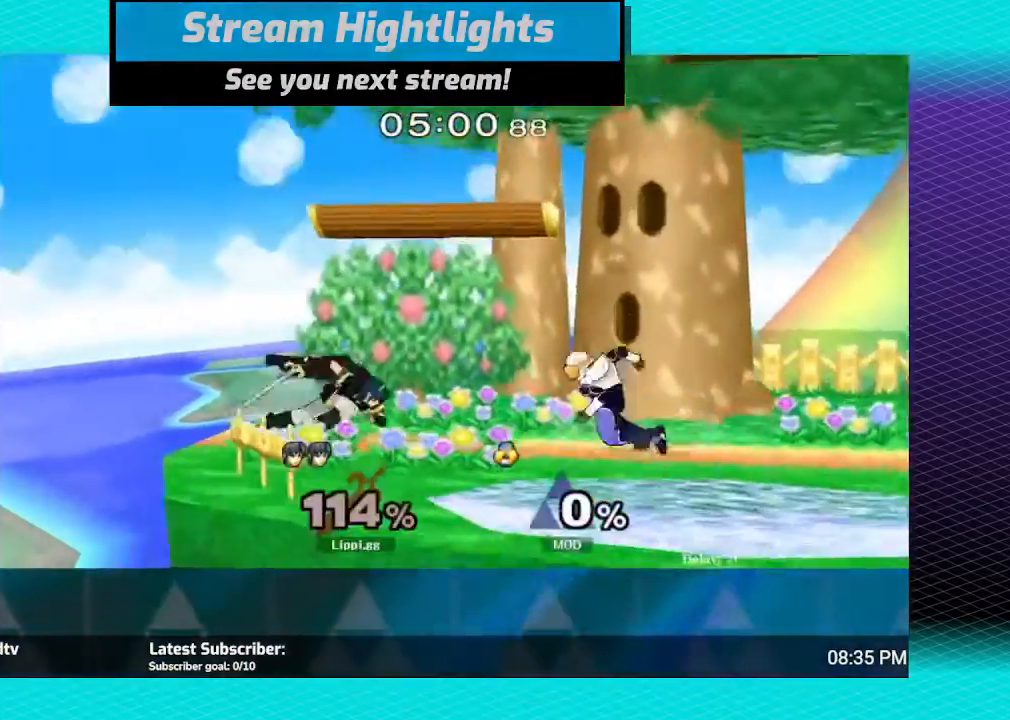
{"buttons": [], "left_stick": "right", "right_stick": "center", "events": []}
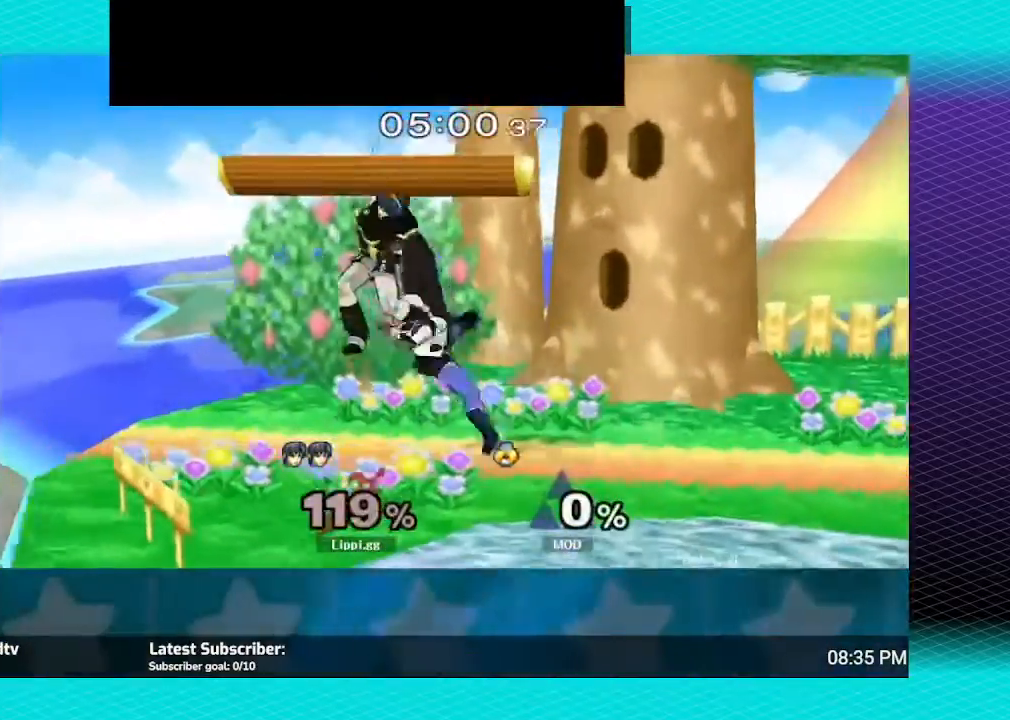
{"buttons": [], "left_stick": "right", "right_stick": "center", "events": [[166, "left_stick", "center"], [300, "left_stick", "right"]]}
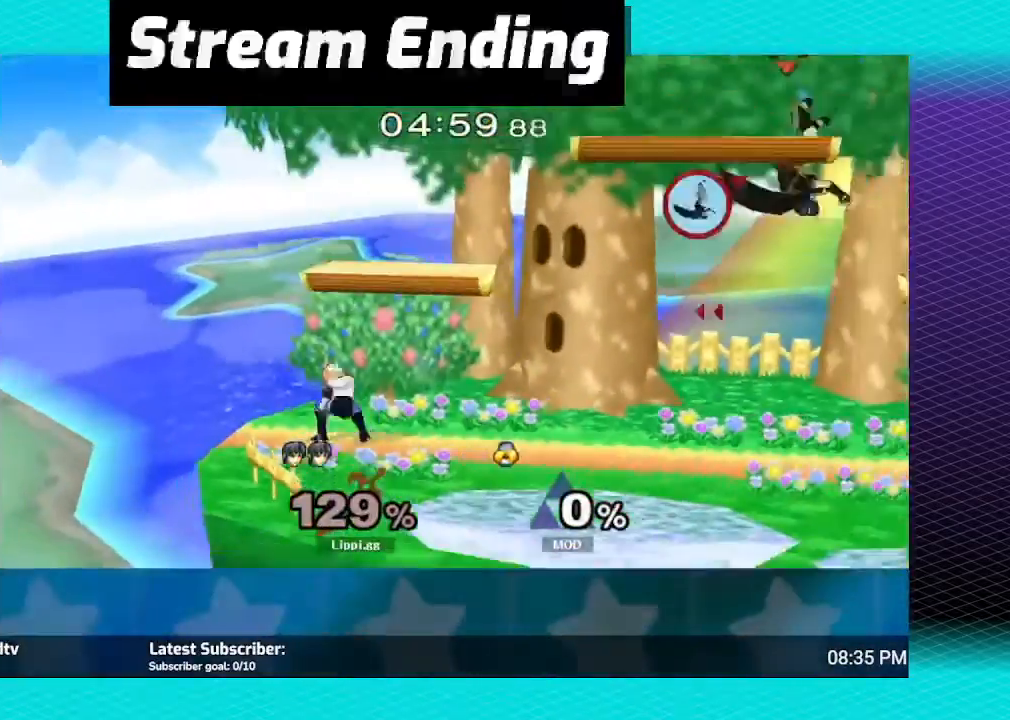
{"buttons": ["R1"], "left_stick": "left", "right_stick": "center", "events": [[200, "left_stick", "center"], [300, "left_stick", "left"], [501, "R1", "down"]]}
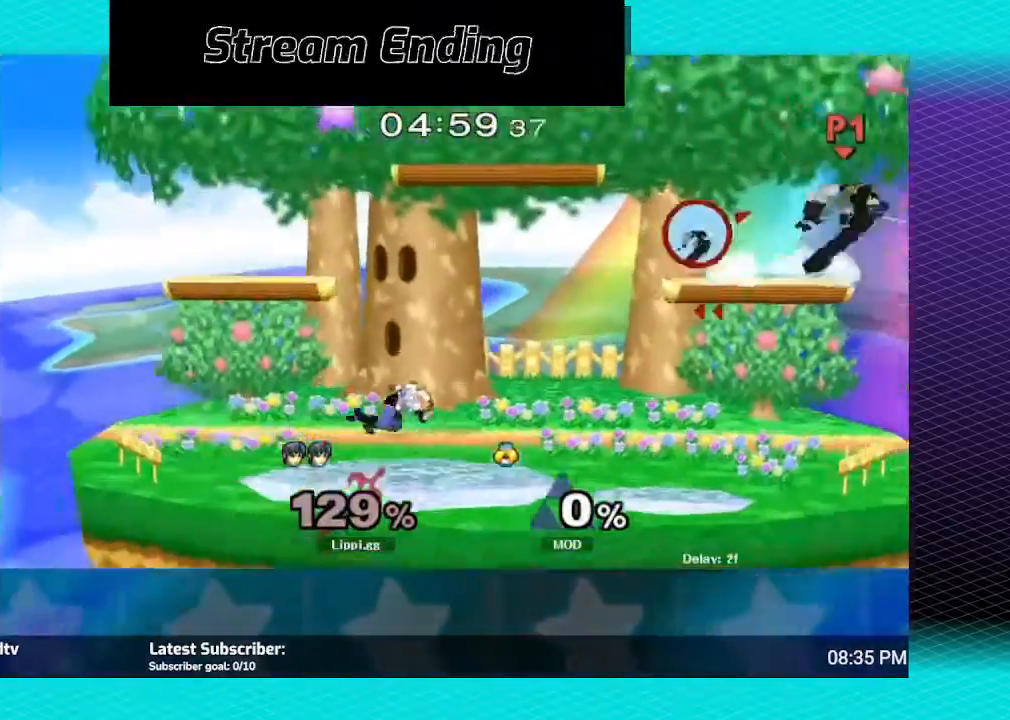
{"buttons": ["R1"], "left_stick": "down-left", "right_stick": "center", "events": [[66, "left_stick", "center"], [133, "left_stick", "left"], [467, "left_stick", "down-left"]]}
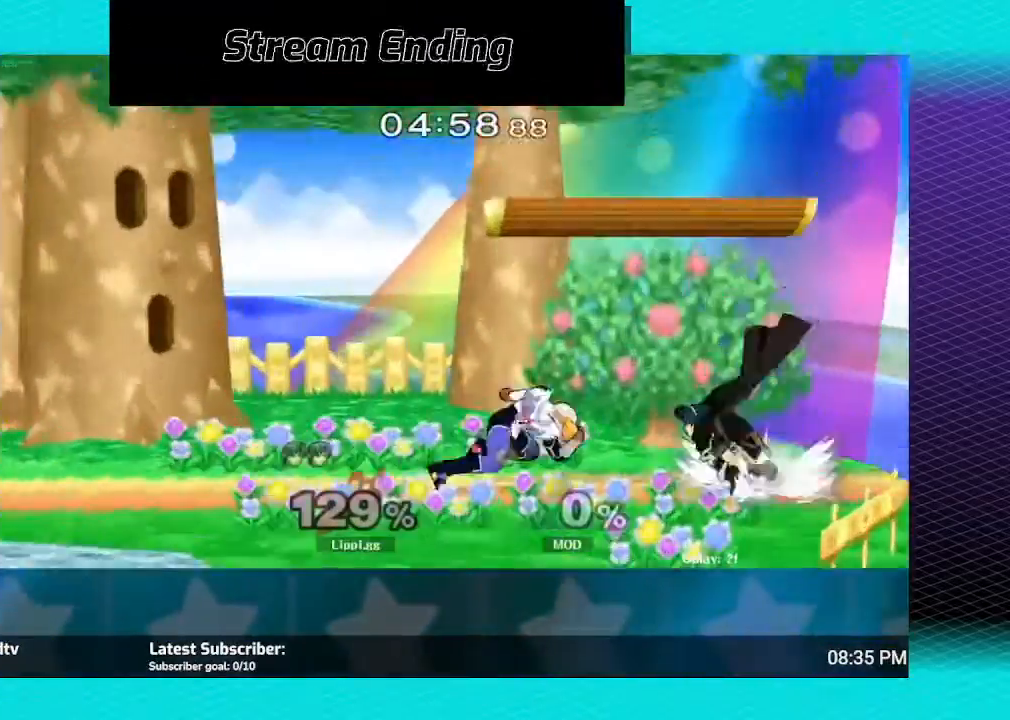
{"buttons": ["R1"], "left_stick": "left", "right_stick": "center", "events": [[33, "left_stick", "down"], [200, "left_stick", "center"], [267, "left_stick", "left"], [367, "left_stick", "up"], [467, "left_stick", "left"]]}
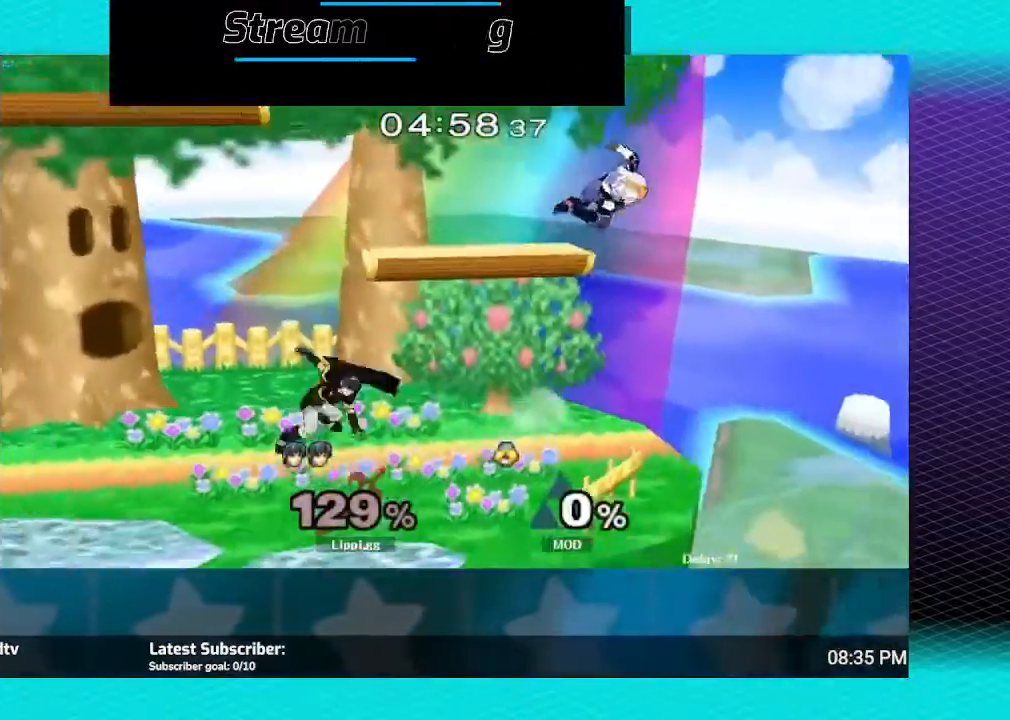
{"buttons": [], "left_stick": "right", "right_stick": "center", "events": [[100, "left_stick", "center"], [266, "R1", "up"], [467, "left_stick", "right"]]}
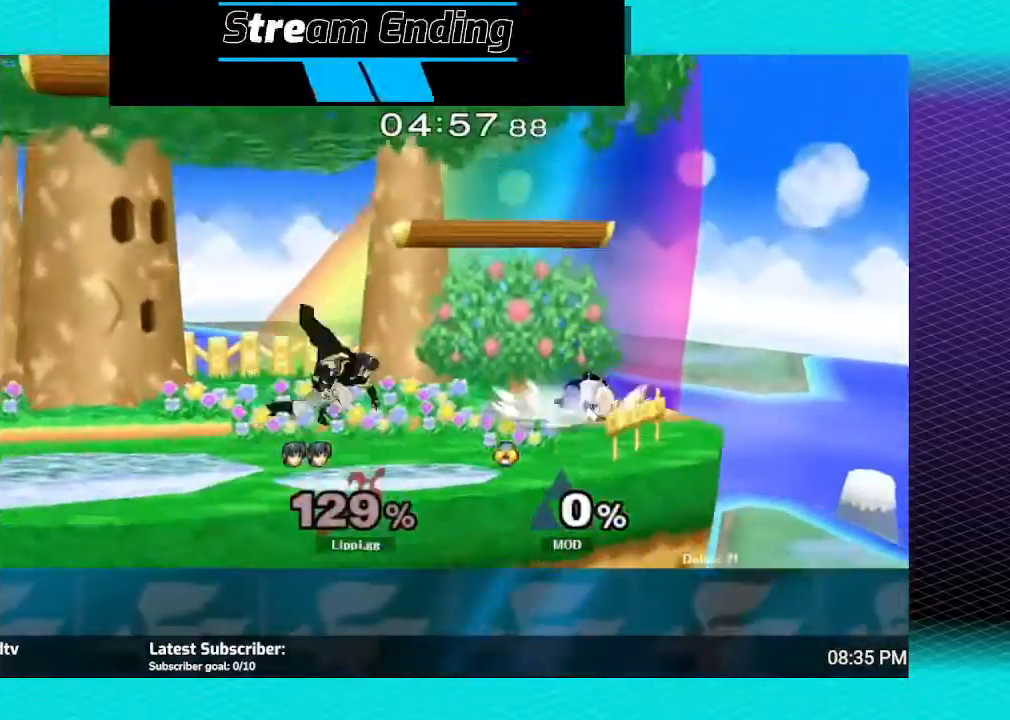
{"buttons": [], "left_stick": "down", "right_stick": "center", "events": [[33, "Y", "down"], [67, "Y", "up"], [133, "left_stick", "center"], [234, "A", "down"], [267, "A", "up"], [267, "left_stick", "left"], [334, "left_stick", "down"], [367, "A", "down"], [467, "A", "up"]]}
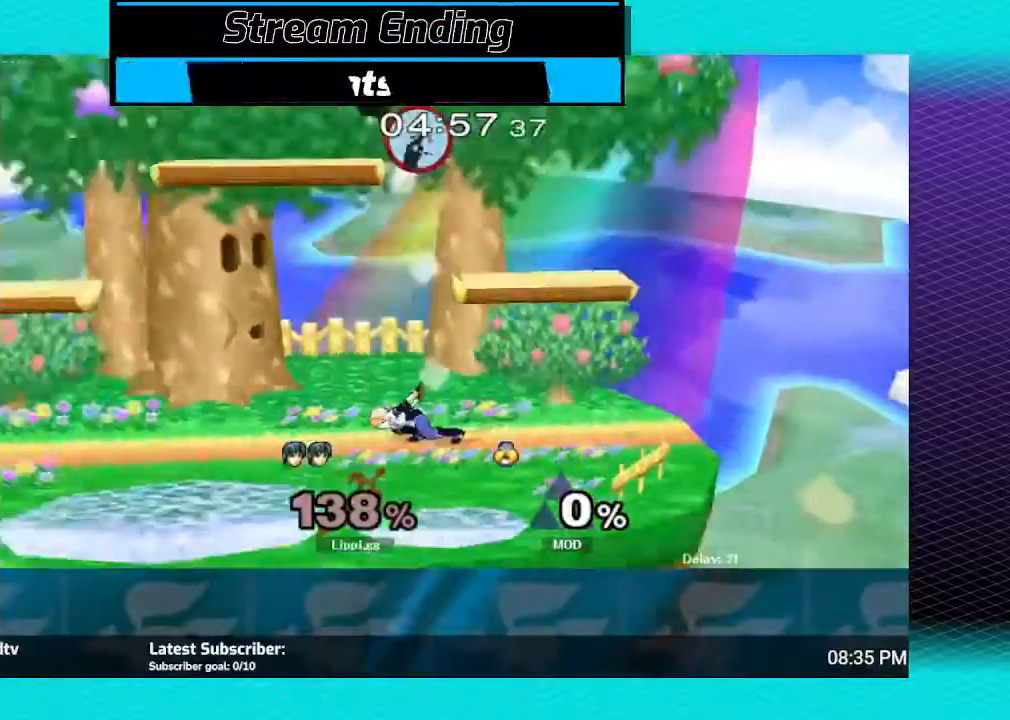
{"buttons": [], "left_stick": "down-right", "right_stick": "center", "events": [[33, "A", "down"], [100, "A", "up"], [200, "left_stick", "center"], [433, "left_stick", "down"], [500, "left_stick", "down-right"]]}
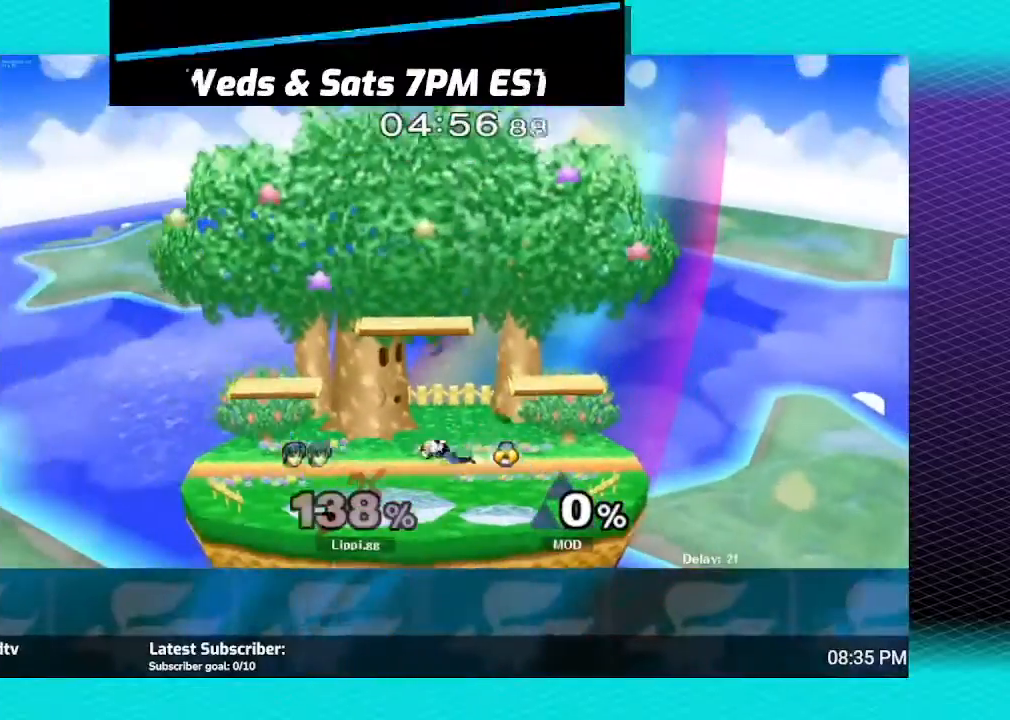
{"buttons": [], "left_stick": "right", "right_stick": "center", "events": [[134, "left_stick", "right"]]}
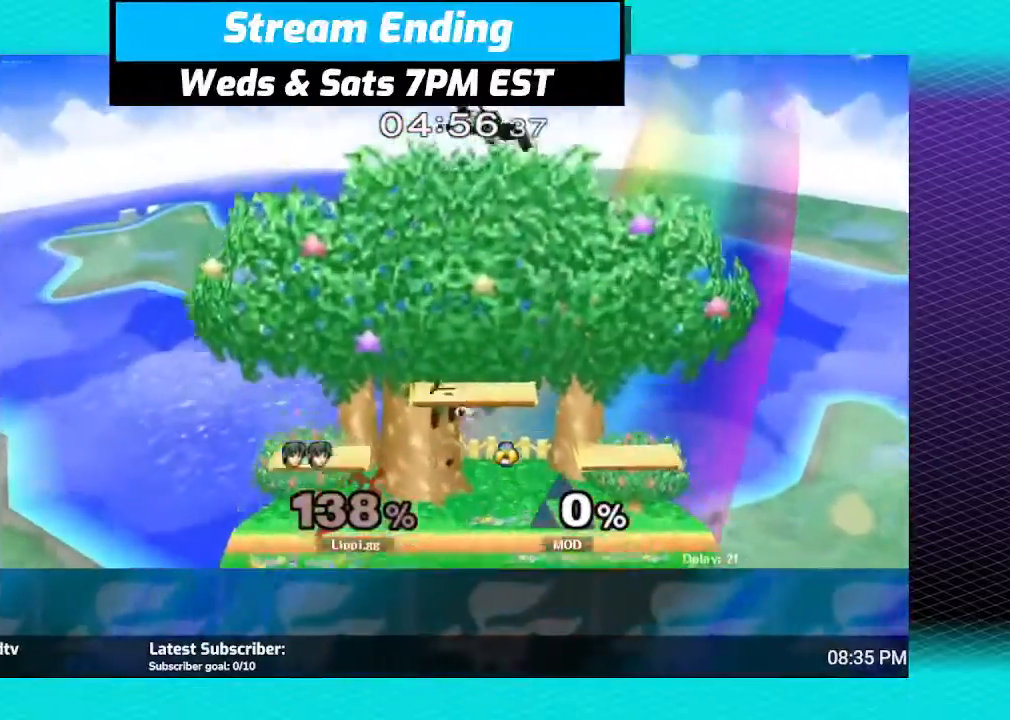
{"buttons": [], "left_stick": "right", "right_stick": "center", "events": []}
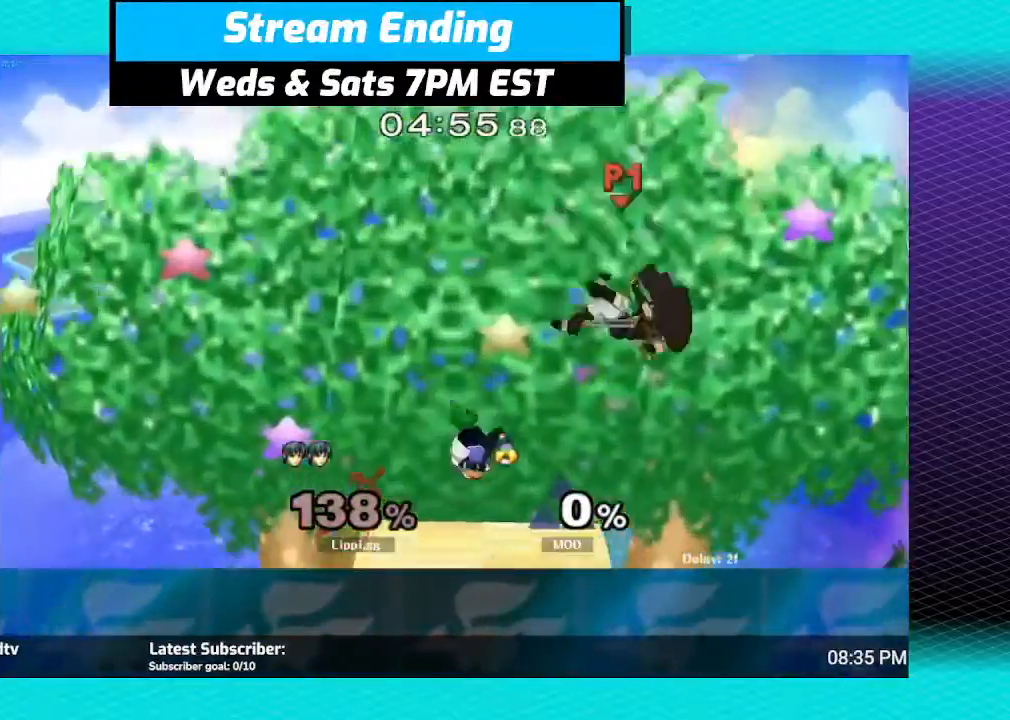
{"buttons": [], "left_stick": "down", "right_stick": "center", "events": [[67, "A", "down"], [100, "left_stick", "left"], [167, "A", "up"], [234, "A", "down"], [334, "A", "up"], [434, "A", "down"], [467, "A", "up"], [467, "left_stick", "down"]]}
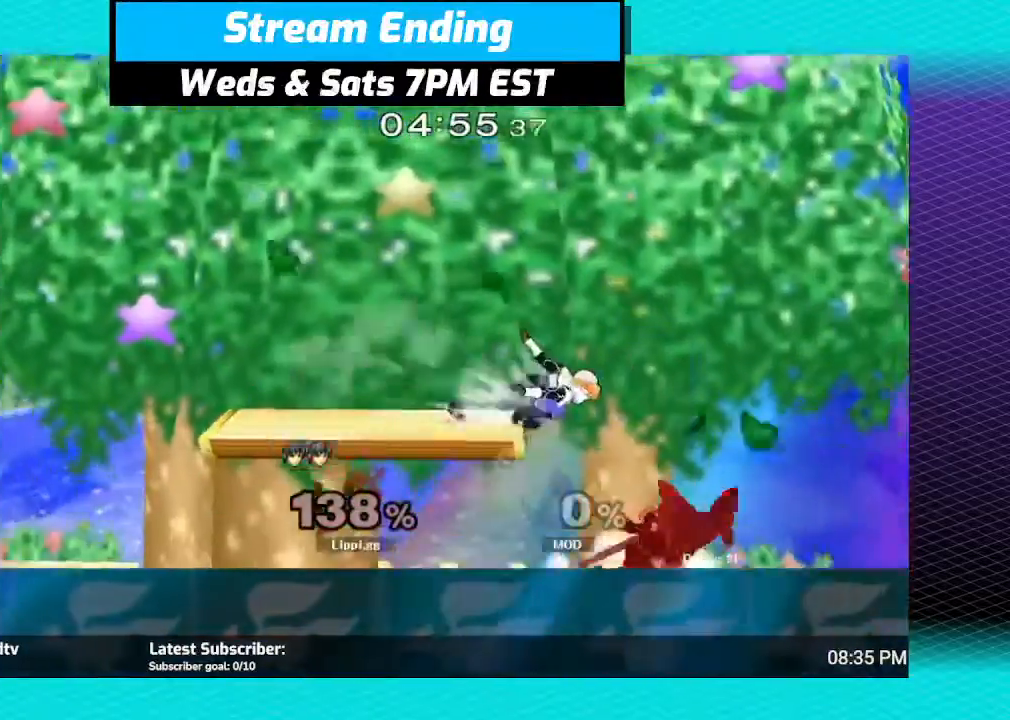
{"buttons": [], "left_stick": "up-left", "right_stick": "center", "events": [[66, "left_stick", "center"], [300, "left_stick", "left"], [433, "left_stick", "up-left"]]}